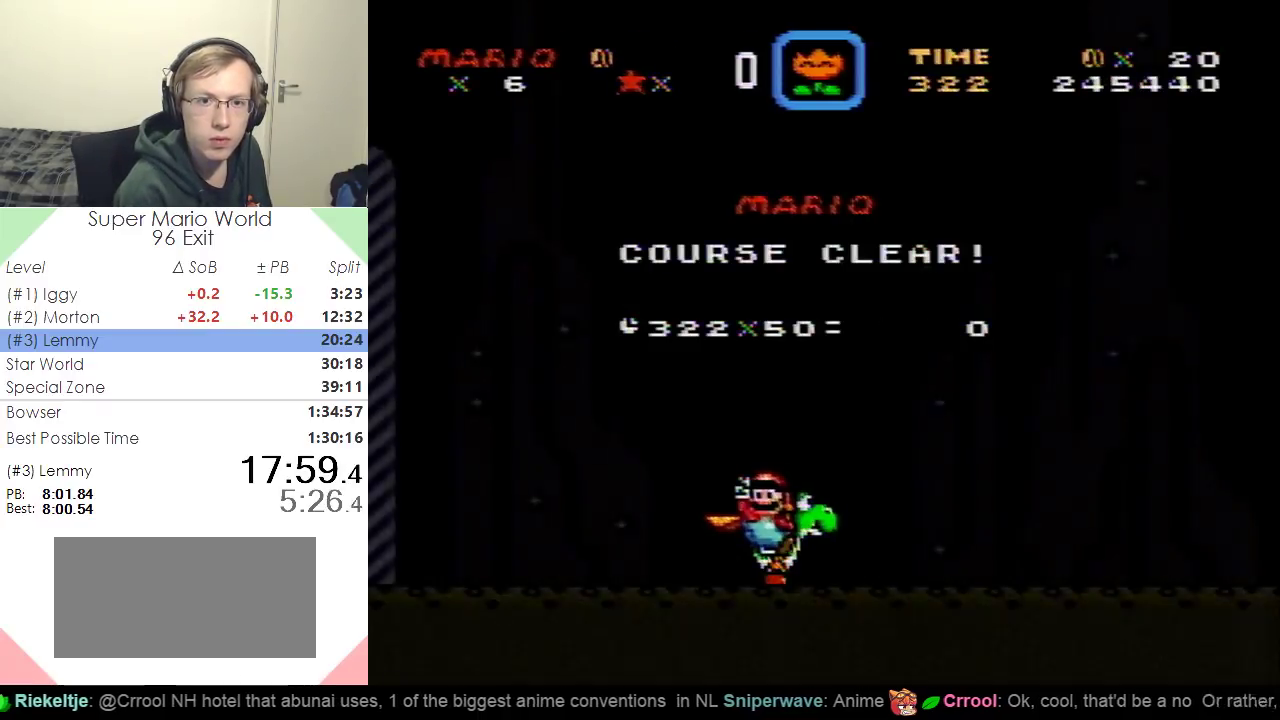
Gameplay with a controller (Nintendo layout); each line is a JSON object with the inputs held at the frame after it. "events" lists button and stick changes between this image and that frame as [ms after this image, input, new state], when the widget could be followed in between. Not read: L1 L3 R3.
{"buttons": [], "events": []}
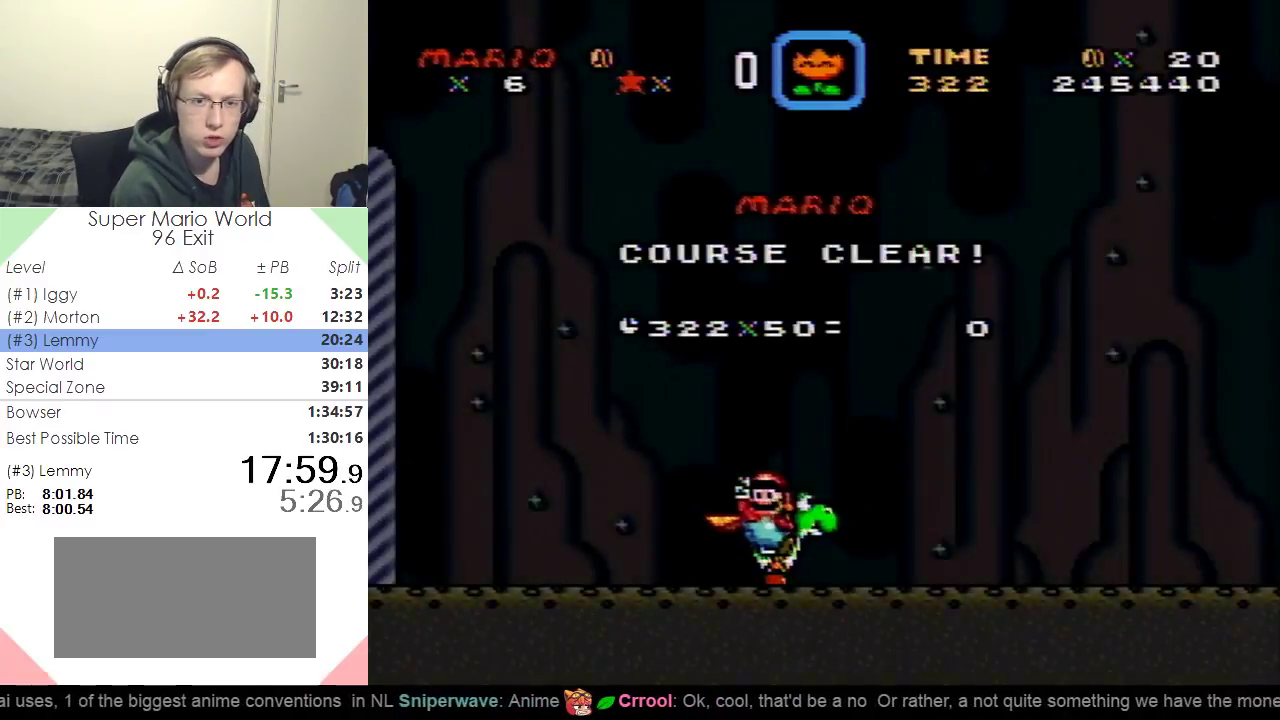
{"buttons": ["R1"], "events": [[66, "R1", "down"], [166, "R1", "up"], [417, "R1", "down"]]}
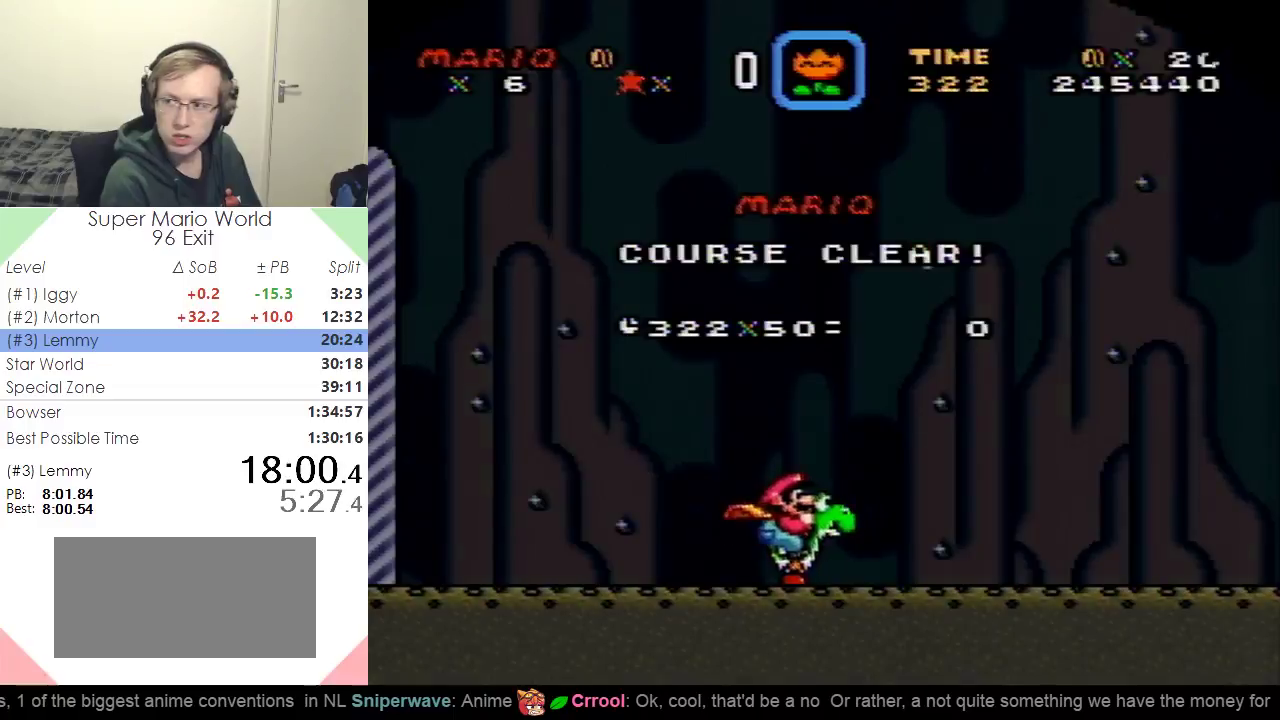
{"buttons": [], "events": [[117, "R1", "up"], [300, "R1", "down"], [417, "R1", "up"]]}
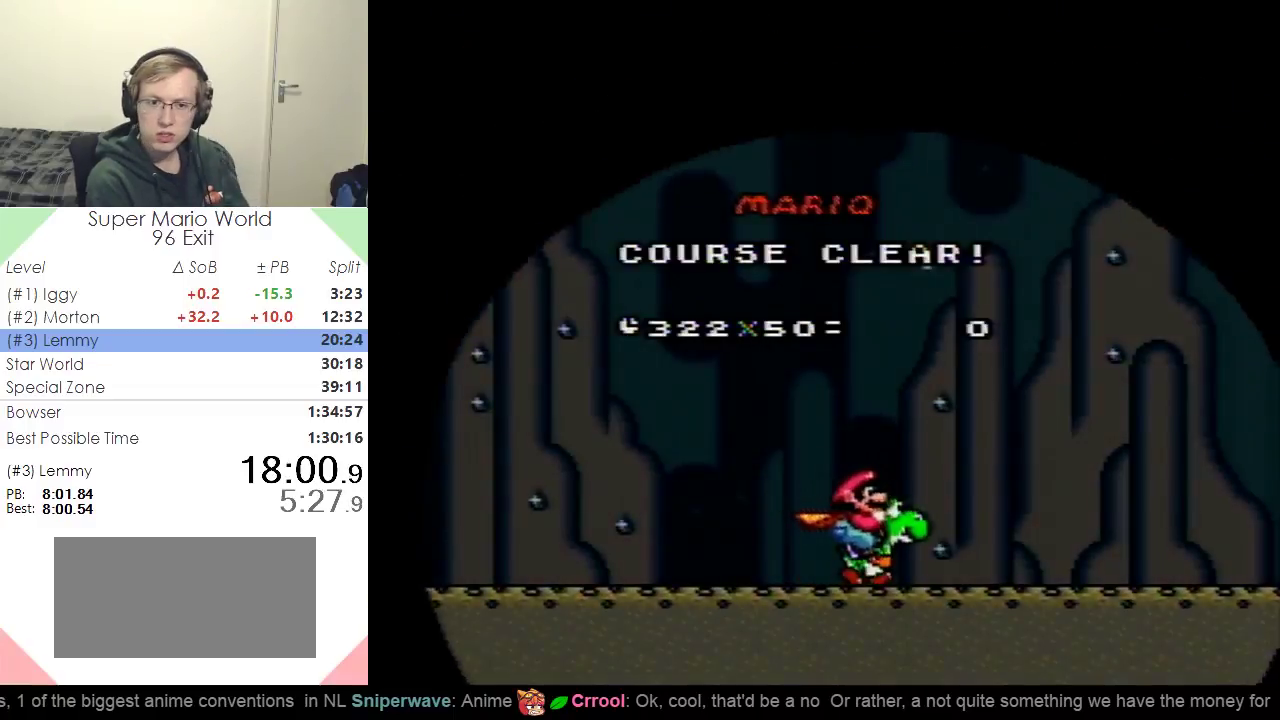
{"buttons": [], "events": [[183, "R1", "down"], [267, "R1", "up"]]}
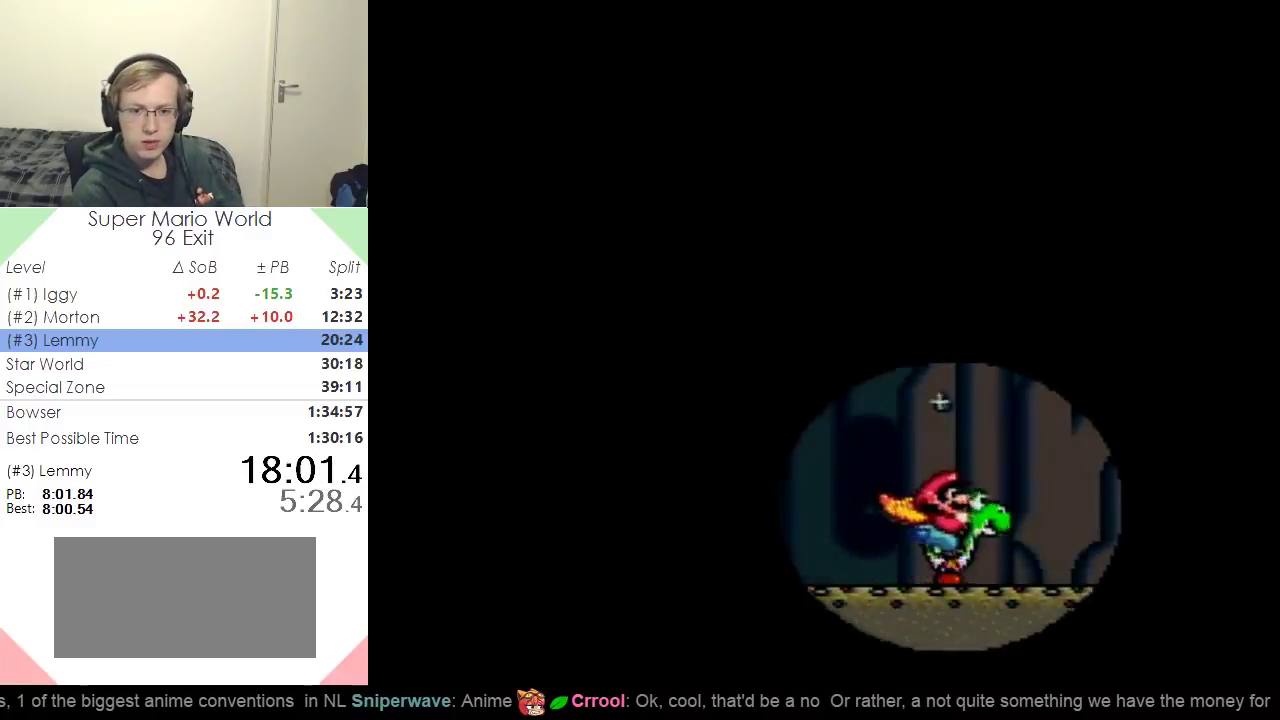
{"buttons": [], "events": [[17, "R1", "down"], [134, "R1", "up"]]}
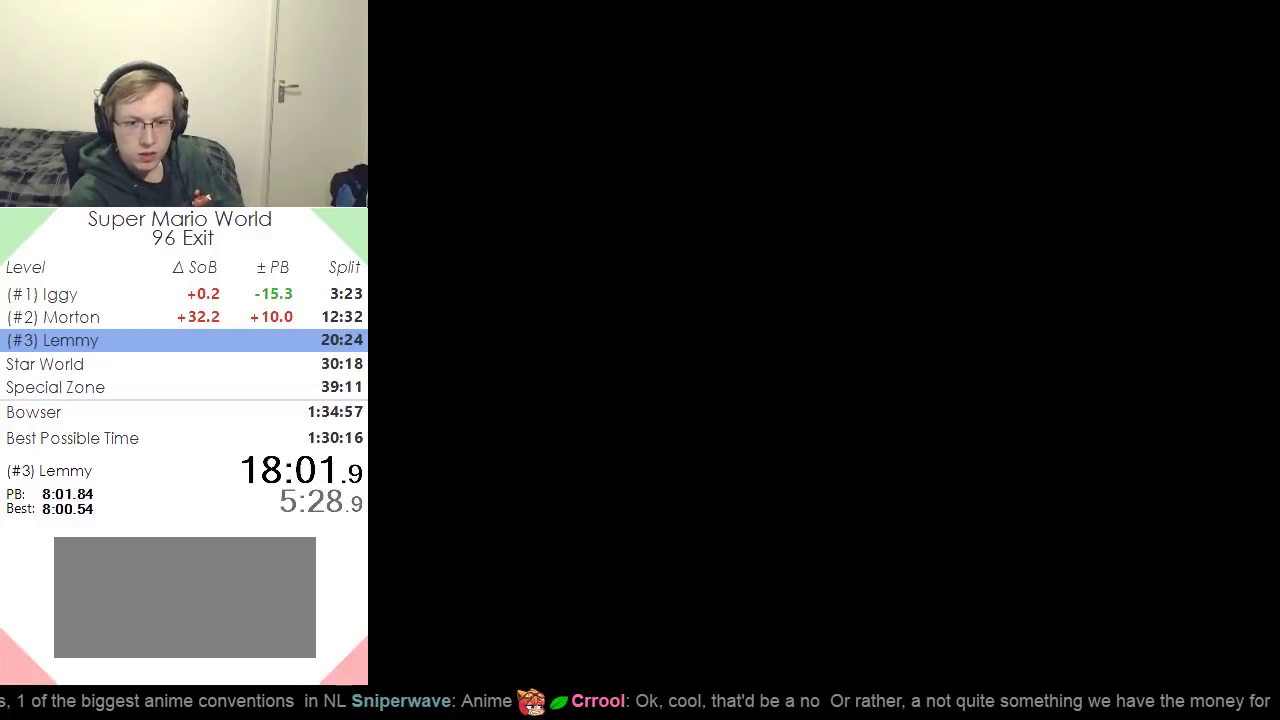
{"buttons": [], "events": []}
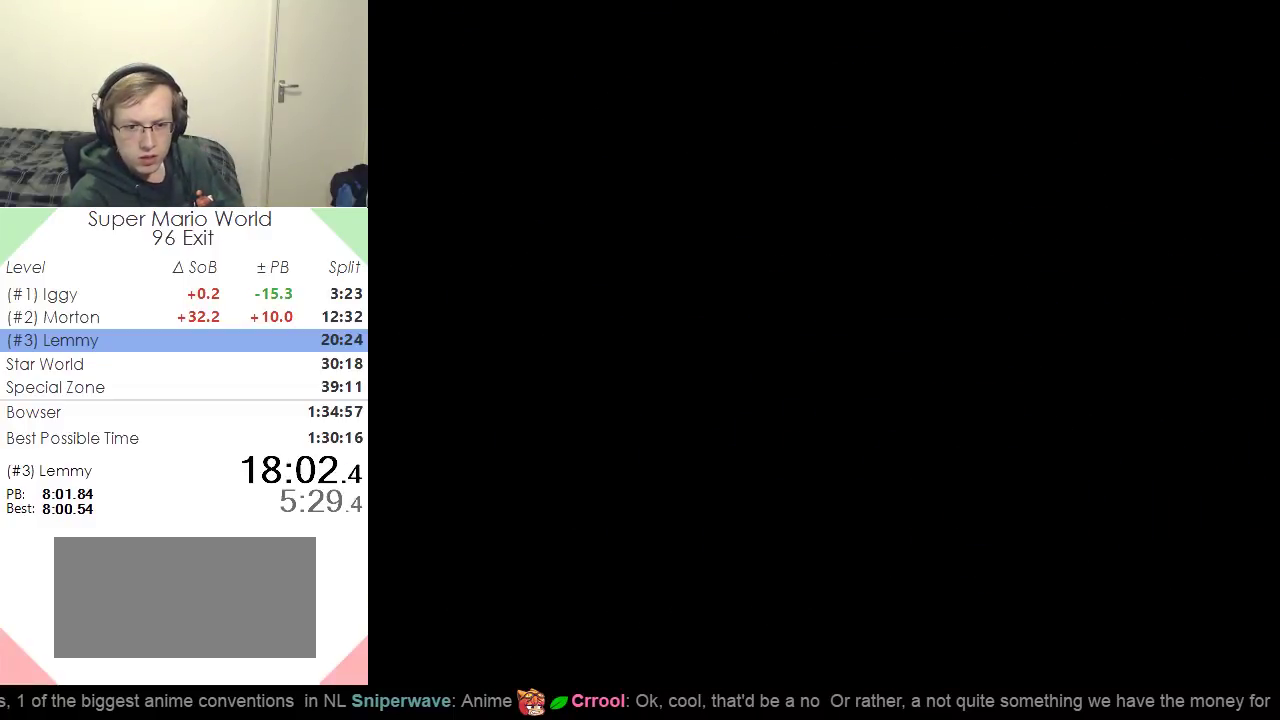
{"buttons": [], "events": []}
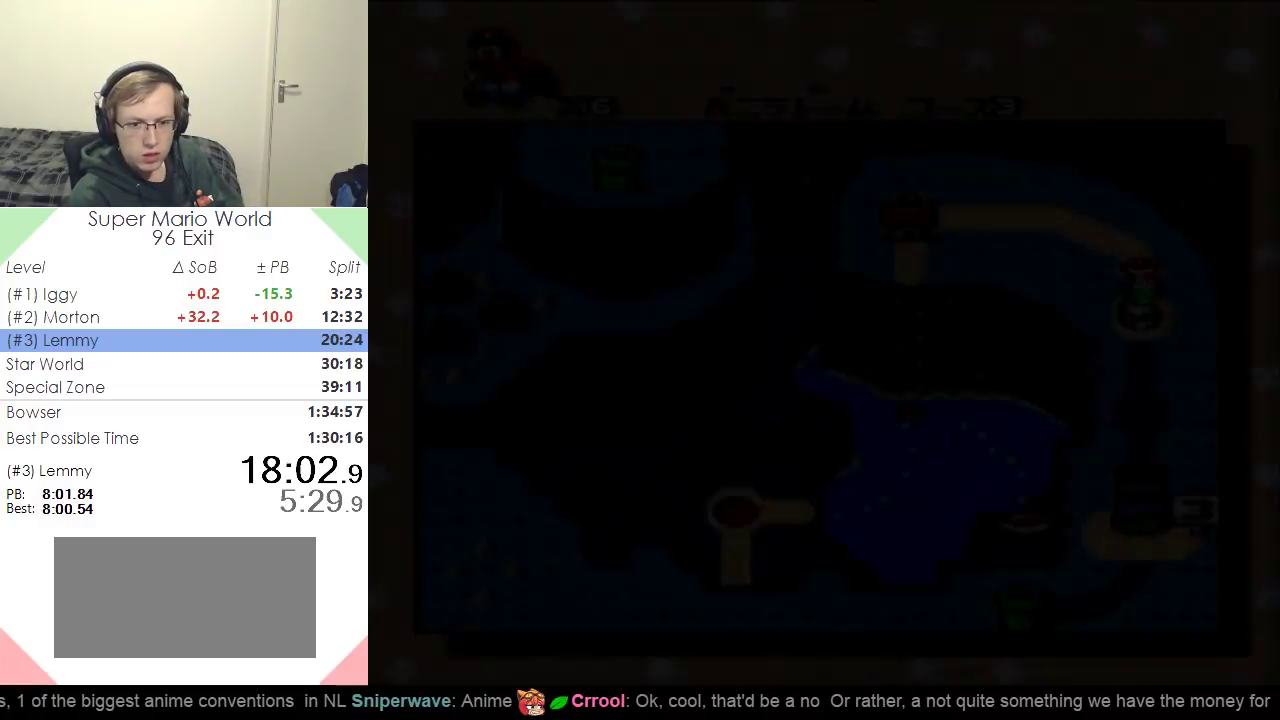
{"buttons": [], "events": []}
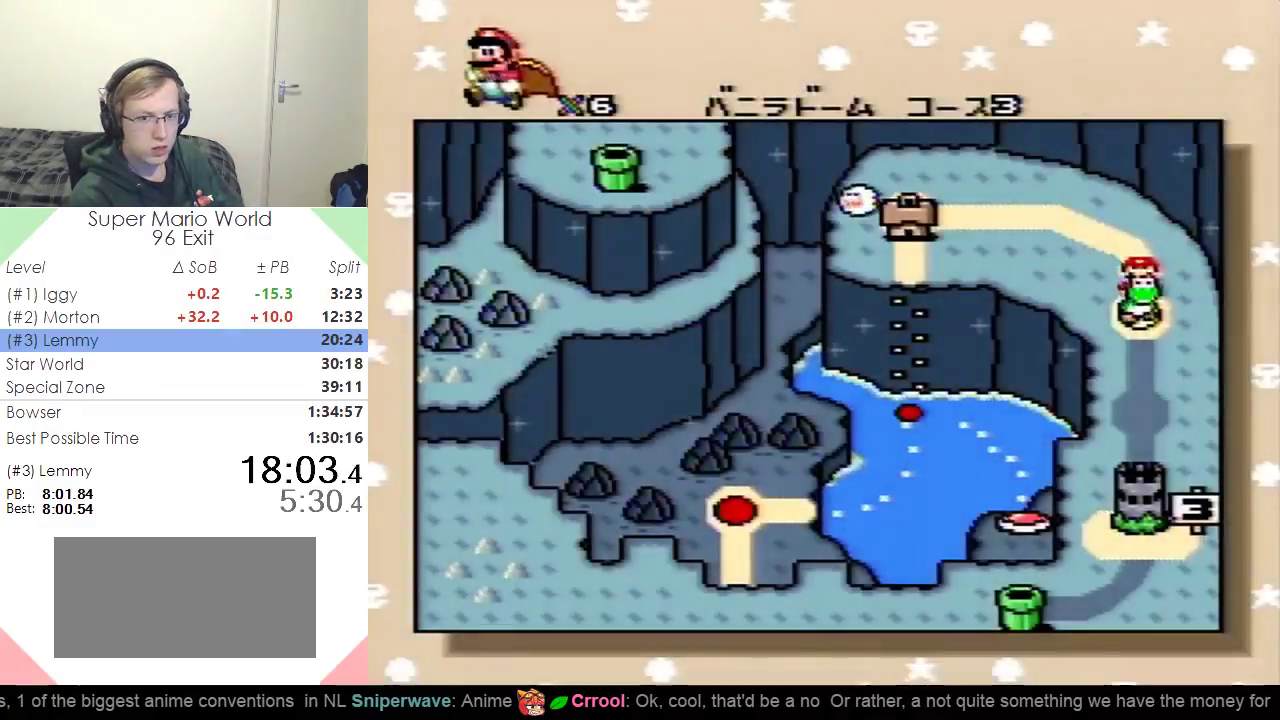
{"buttons": ["R1"], "events": [[467, "R1", "down"]]}
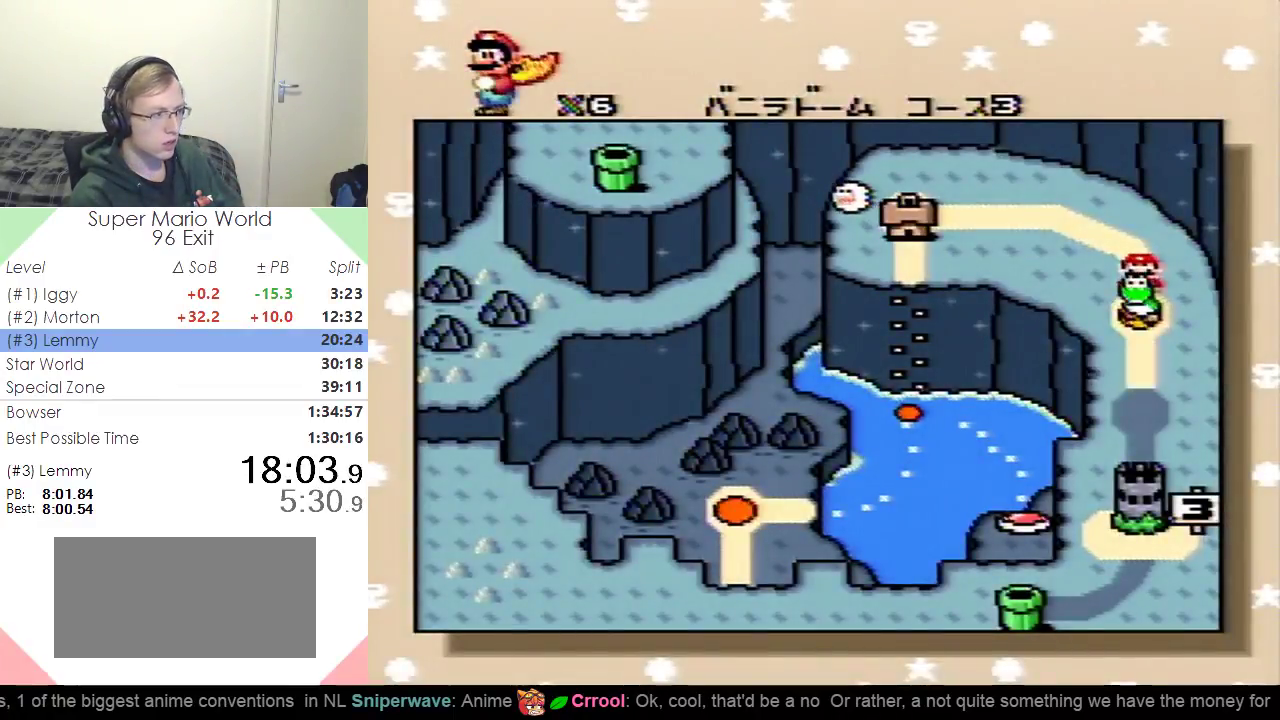
{"buttons": [], "events": [[83, "R1", "up"], [283, "R1", "down"], [400, "R1", "up"]]}
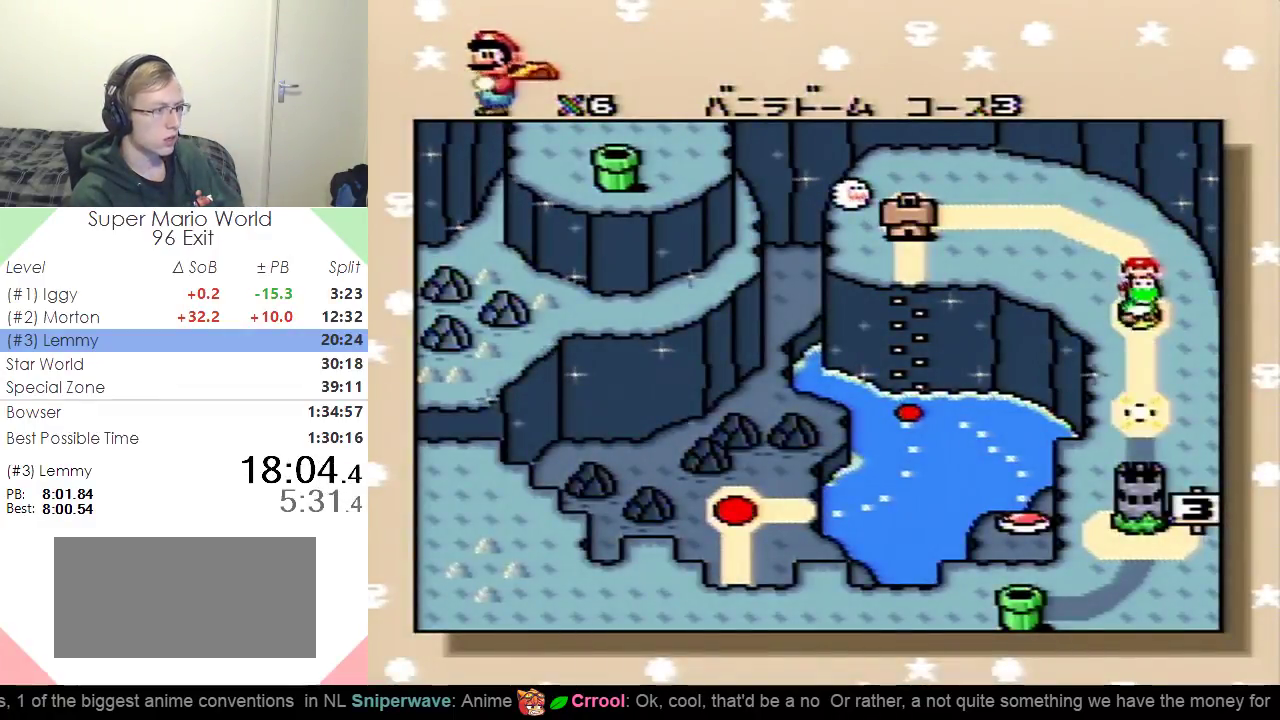
{"buttons": ["B"], "events": [[184, "B", "down"], [250, "B", "up"], [501, "B", "down"]]}
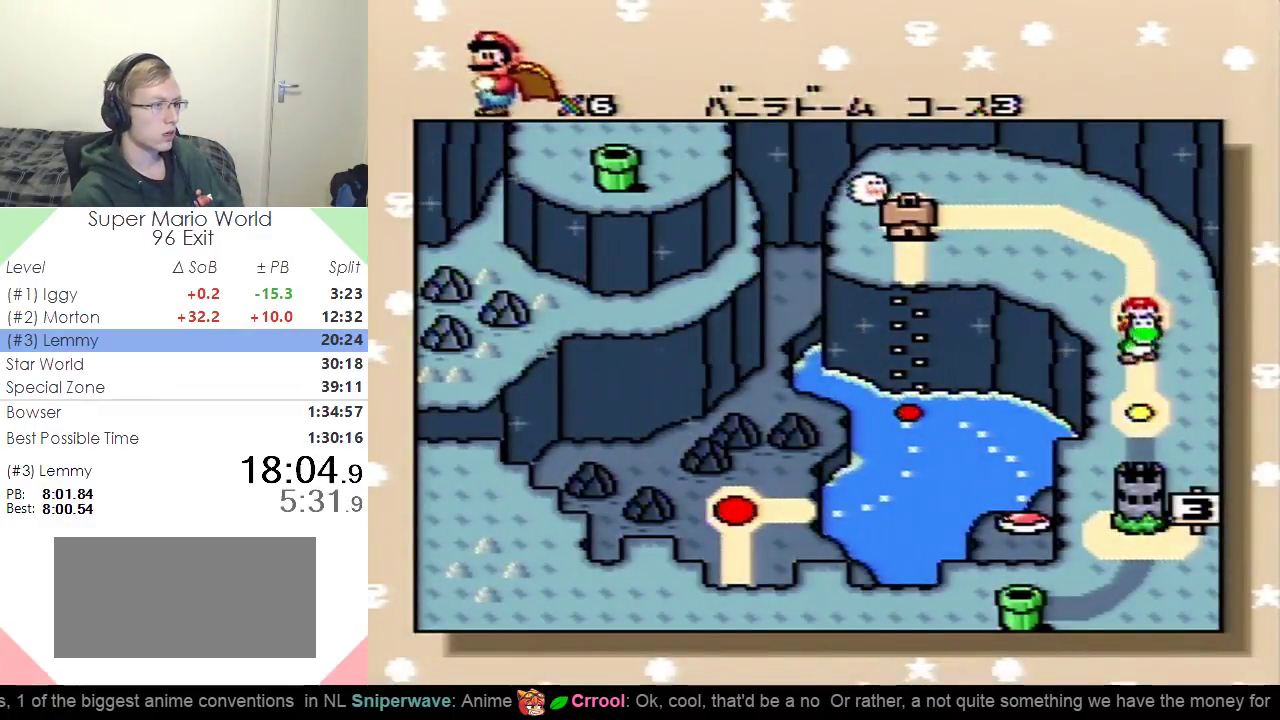
{"buttons": [], "events": [[66, "B", "up"], [283, "B", "down"], [367, "B", "up"], [417, "B", "down"], [500, "B", "up"]]}
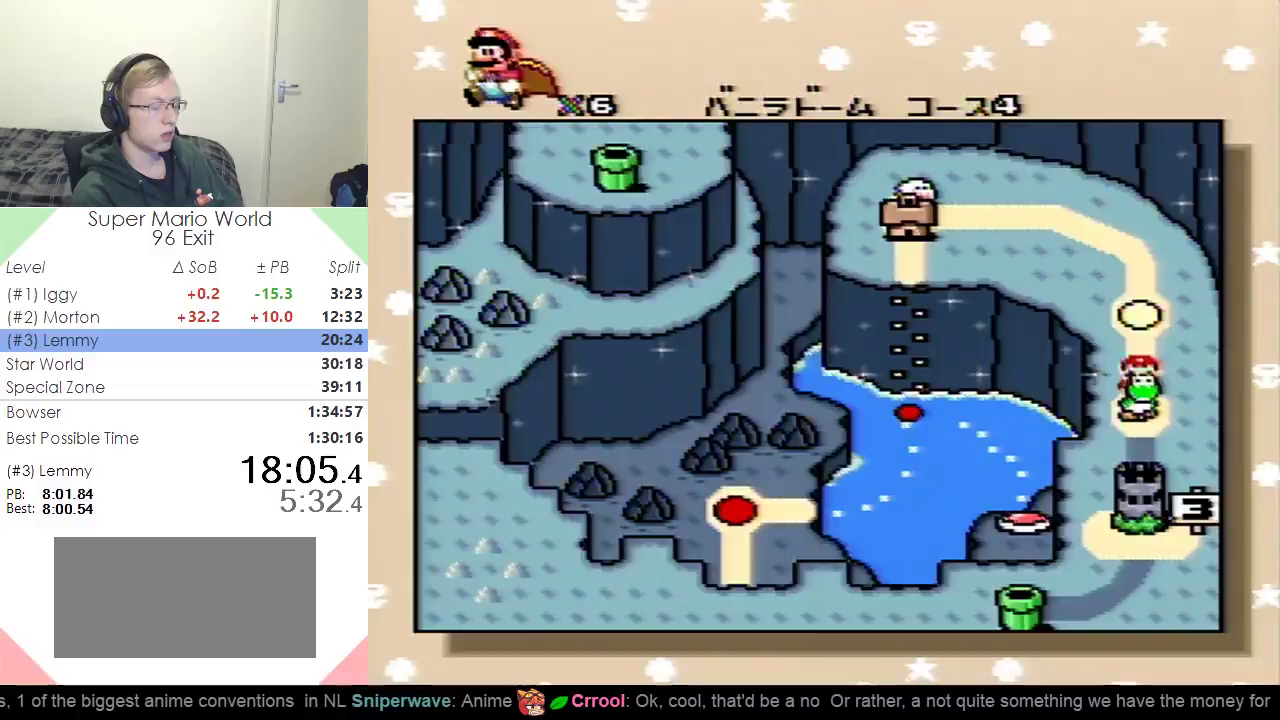
{"buttons": ["B"], "events": [[50, "B", "down"], [134, "B", "up"], [217, "B", "down"], [300, "B", "up"], [384, "B", "down"]]}
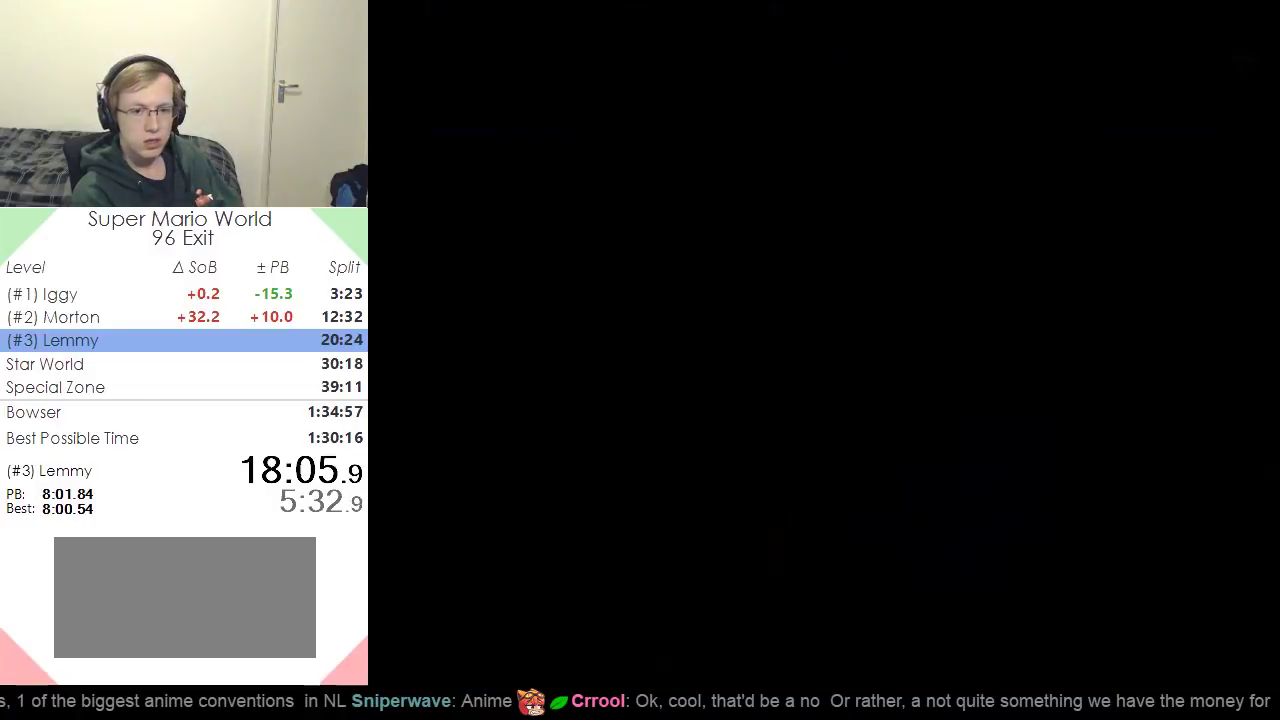
{"buttons": [], "events": [[16, "B", "up"]]}
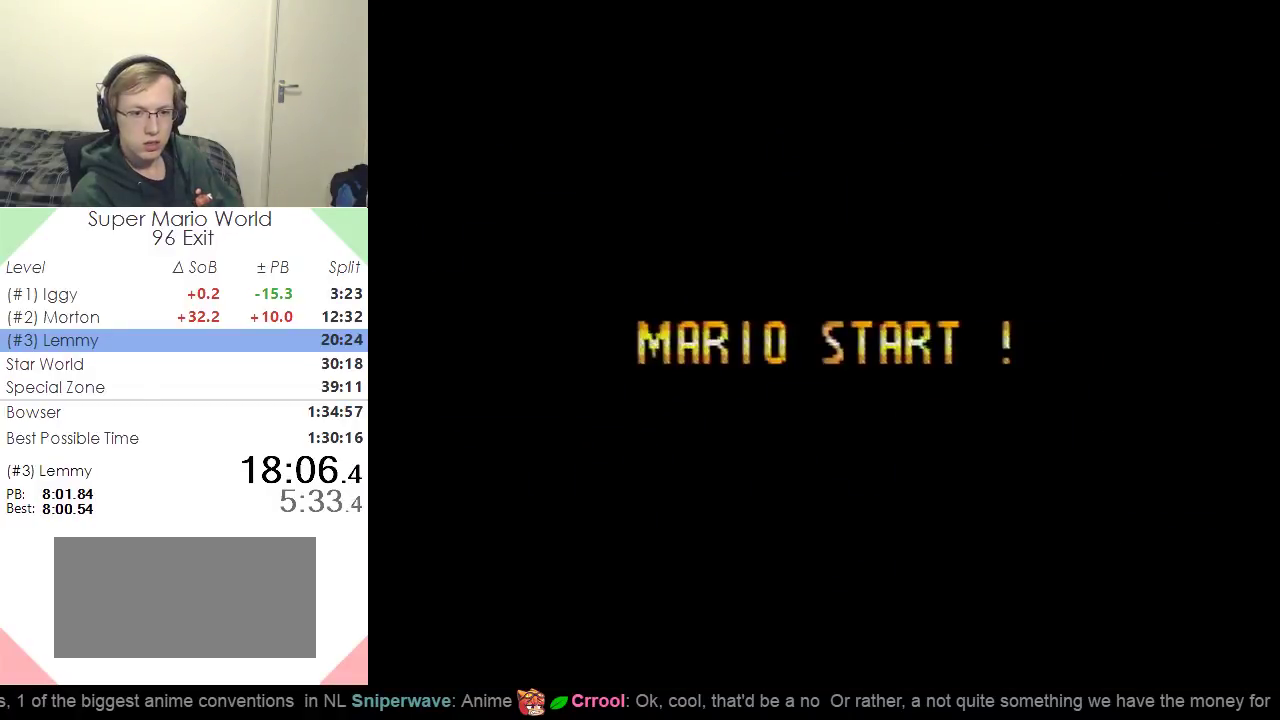
{"buttons": ["B"], "events": [[367, "B", "down"]]}
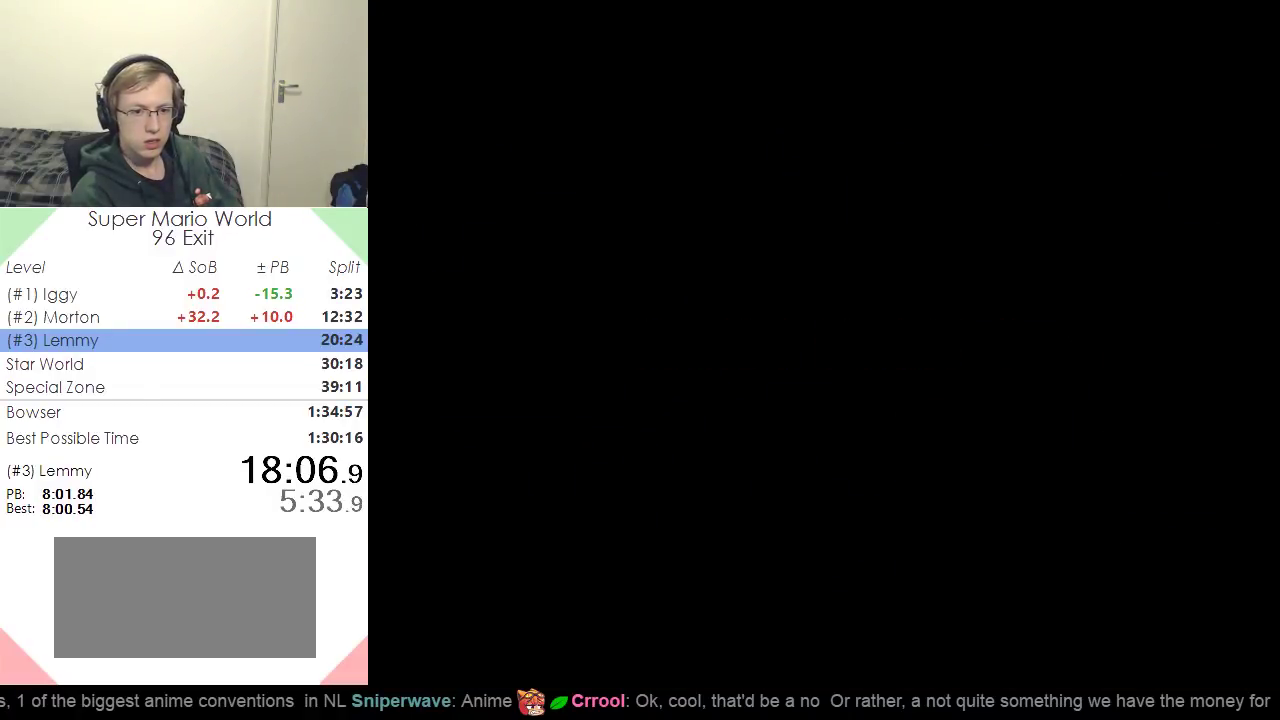
{"buttons": ["B"], "events": []}
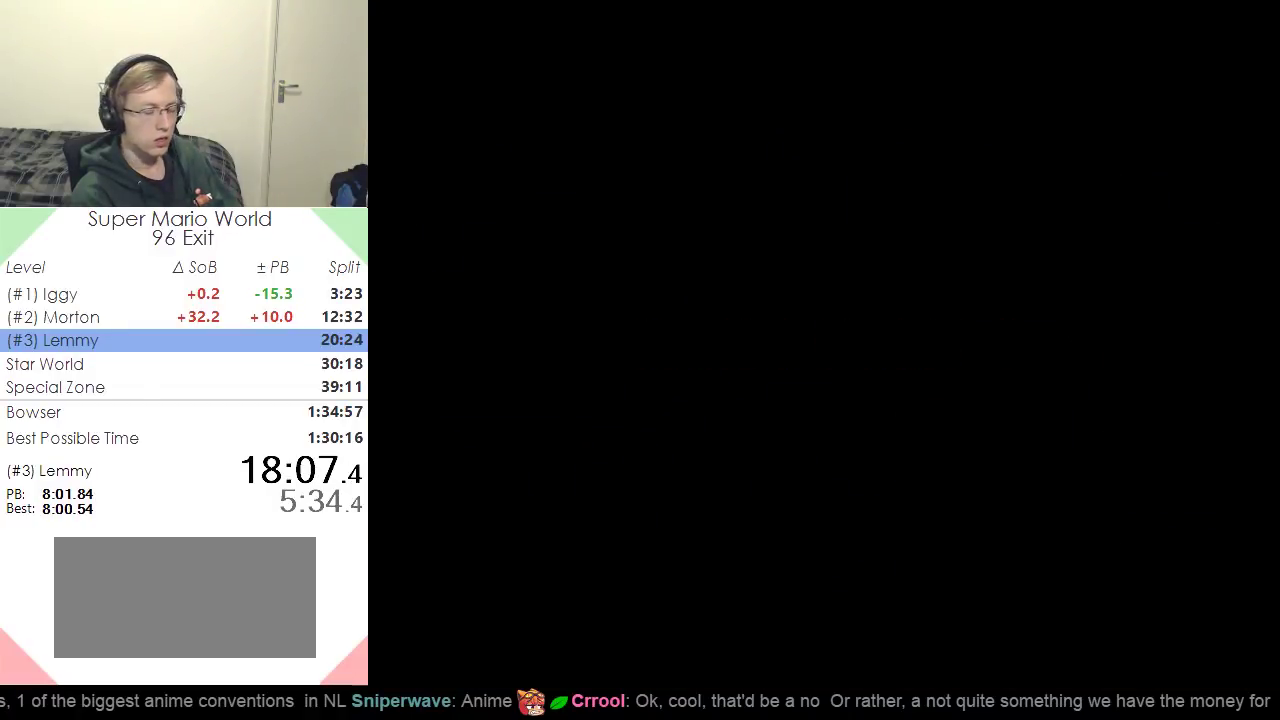
{"buttons": ["Y", "DPAD_RIGHT"], "events": [[284, "B", "up"], [284, "DPAD_RIGHT", "down"], [284, "Y", "down"]]}
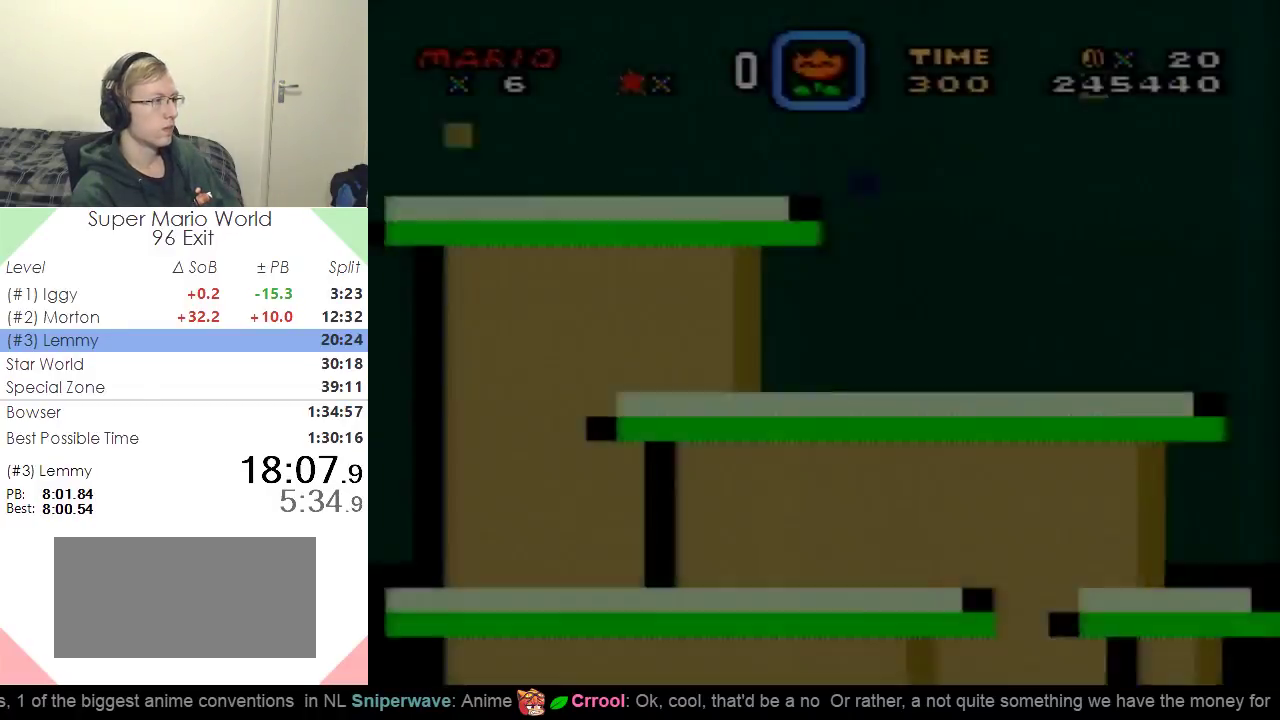
{"buttons": ["Y", "DPAD_RIGHT"], "events": []}
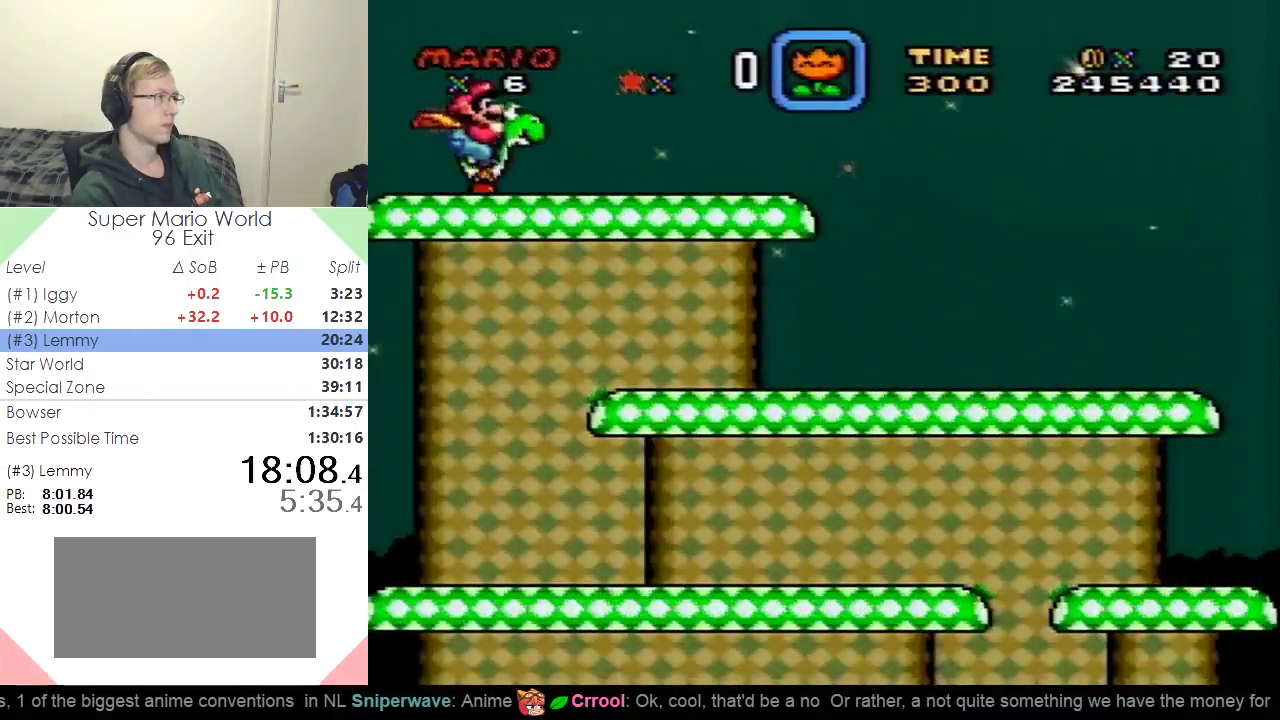
{"buttons": ["Y", "DPAD_RIGHT"], "events": []}
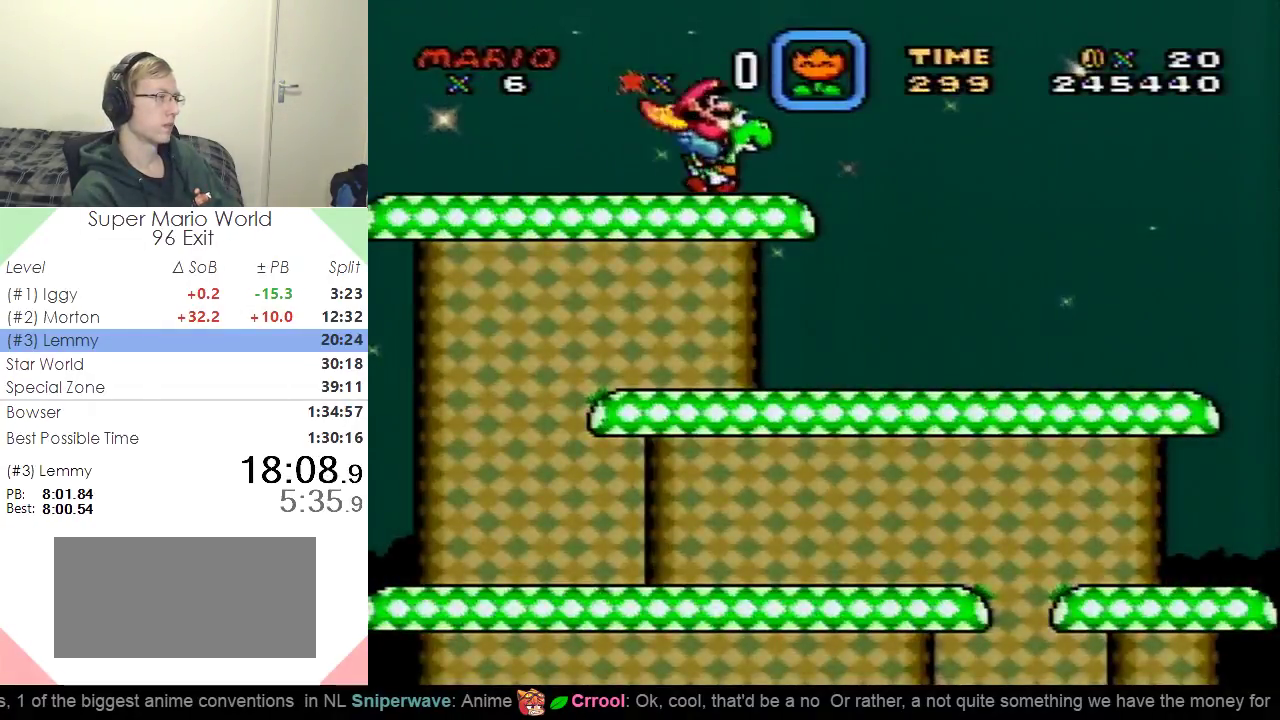
{"buttons": ["Y", "DPAD_RIGHT"], "events": []}
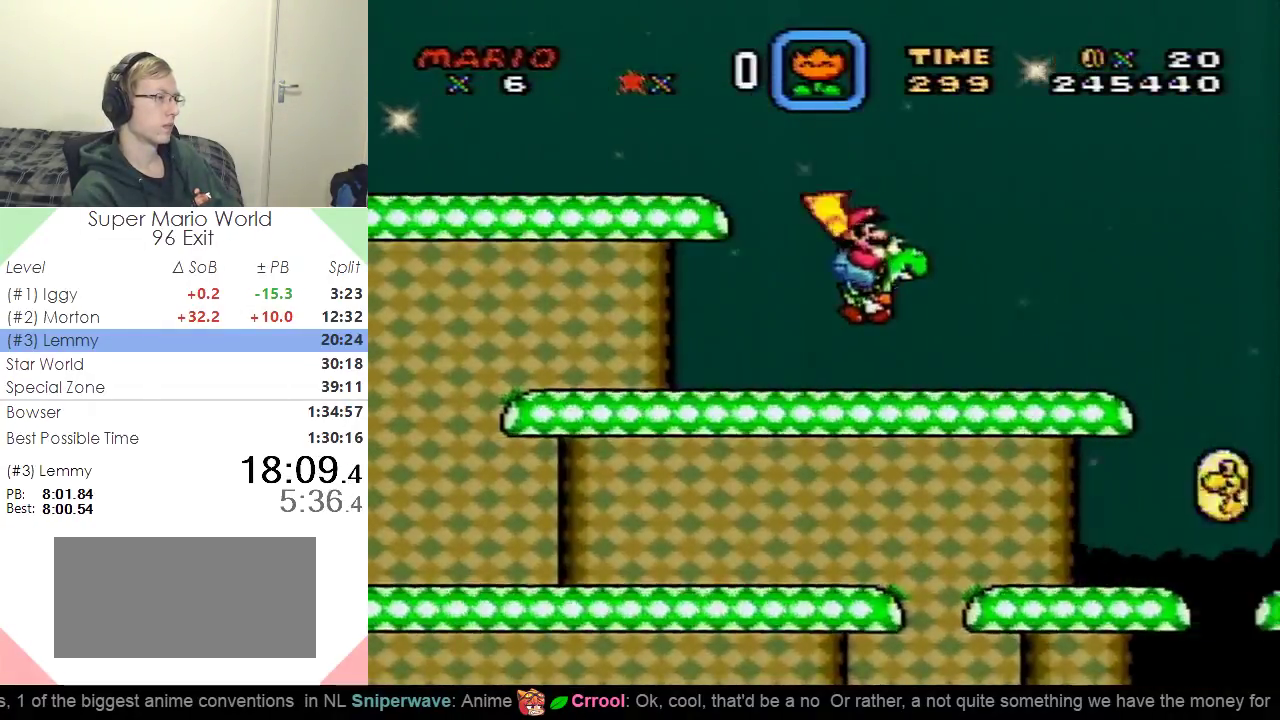
{"buttons": ["Y", "DPAD_RIGHT"], "events": []}
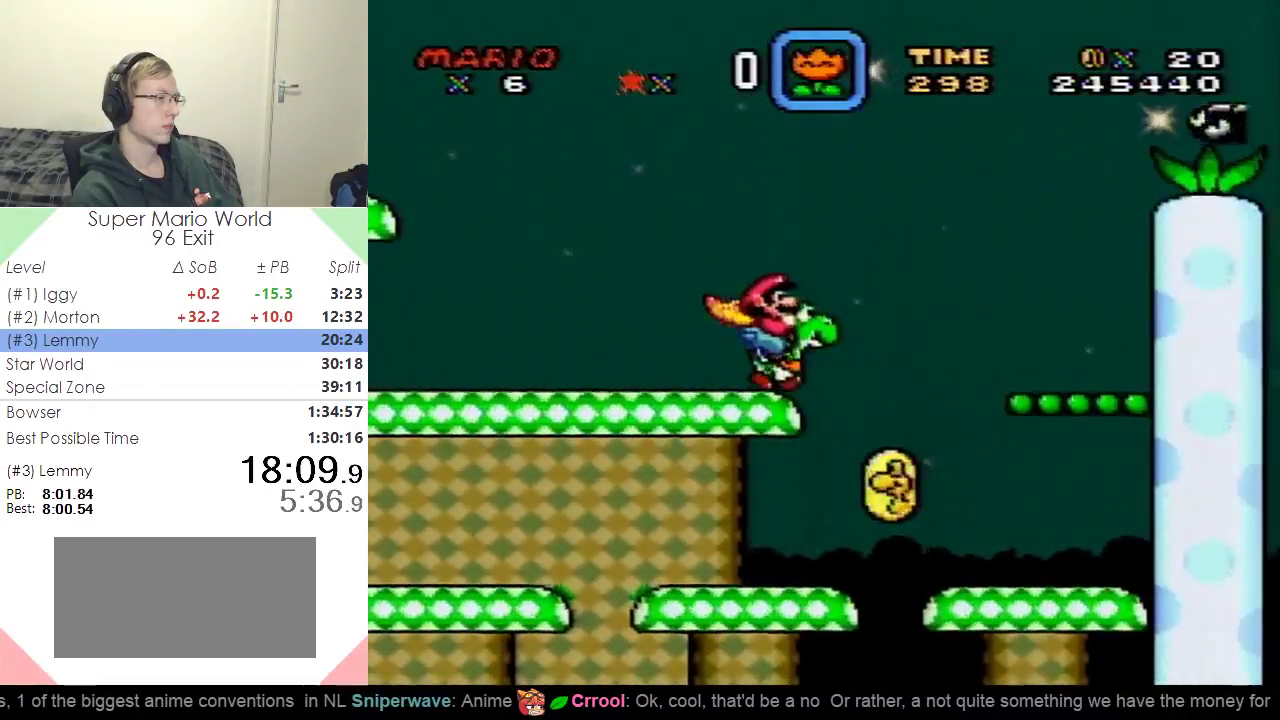
{"buttons": ["Y", "DPAD_RIGHT"], "events": []}
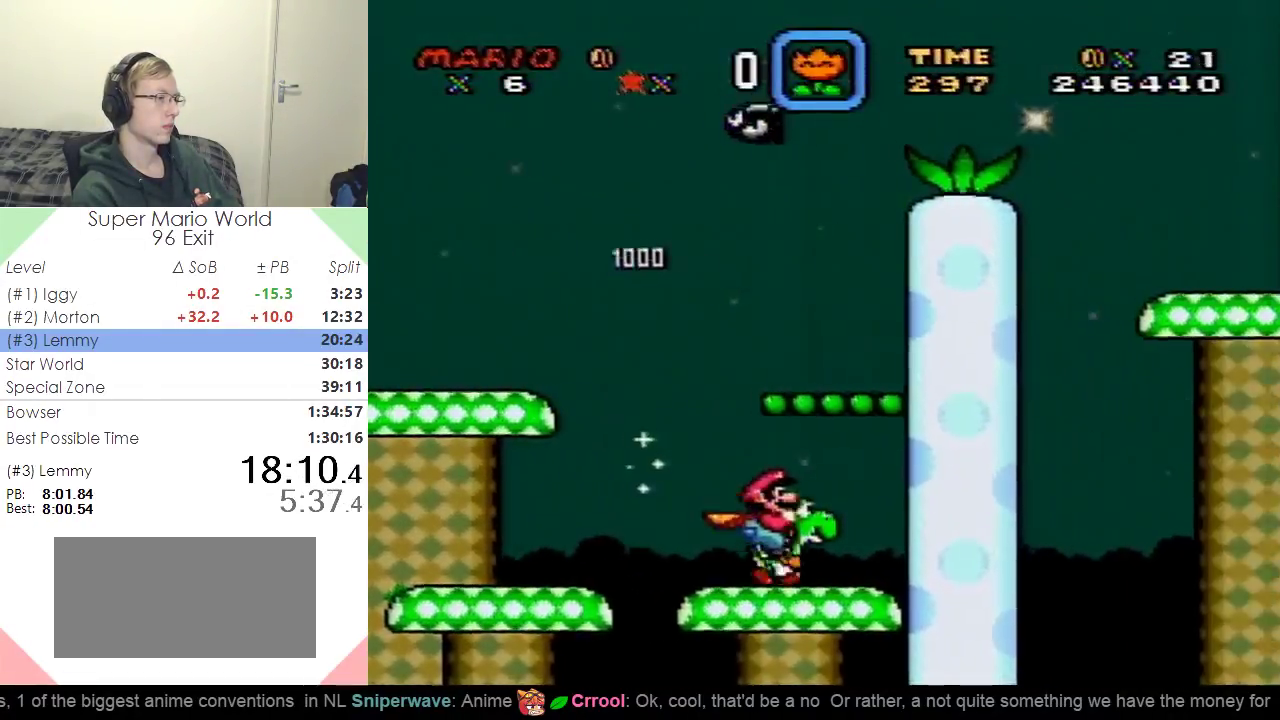
{"buttons": ["B", "Y", "DPAD_RIGHT"], "events": [[167, "B", "down"]]}
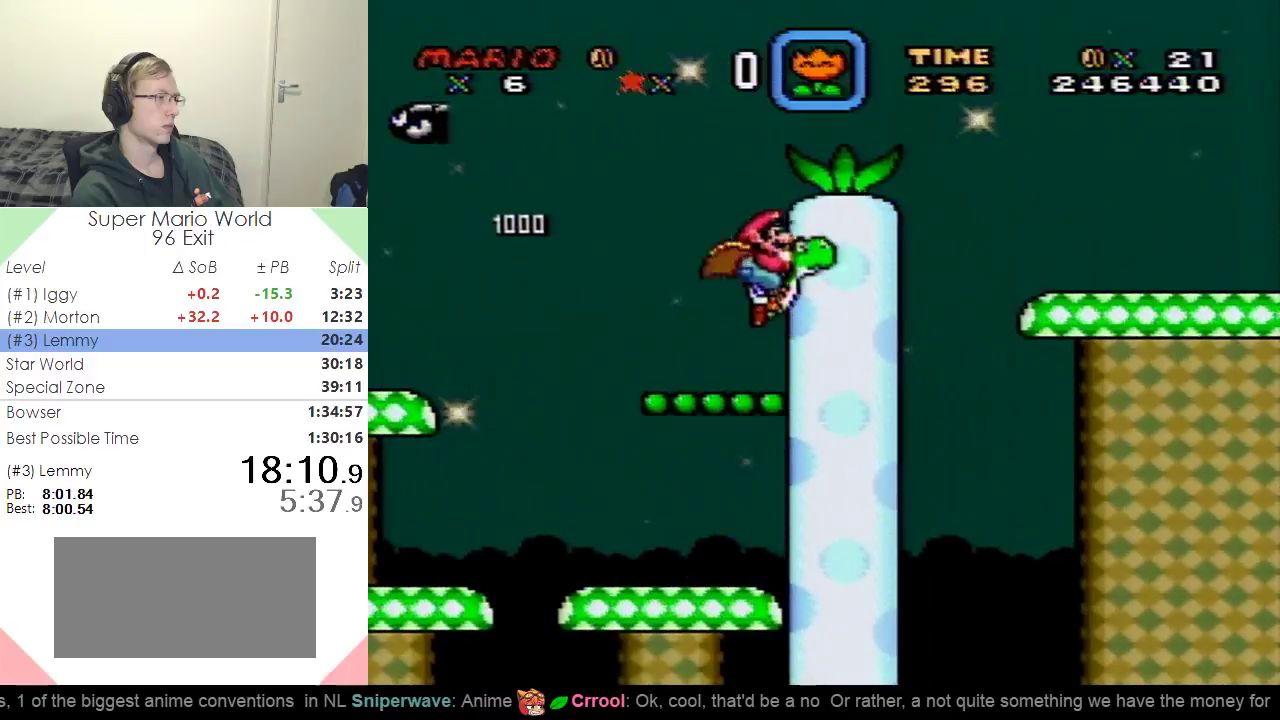
{"buttons": ["B", "Y", "DPAD_RIGHT"], "events": []}
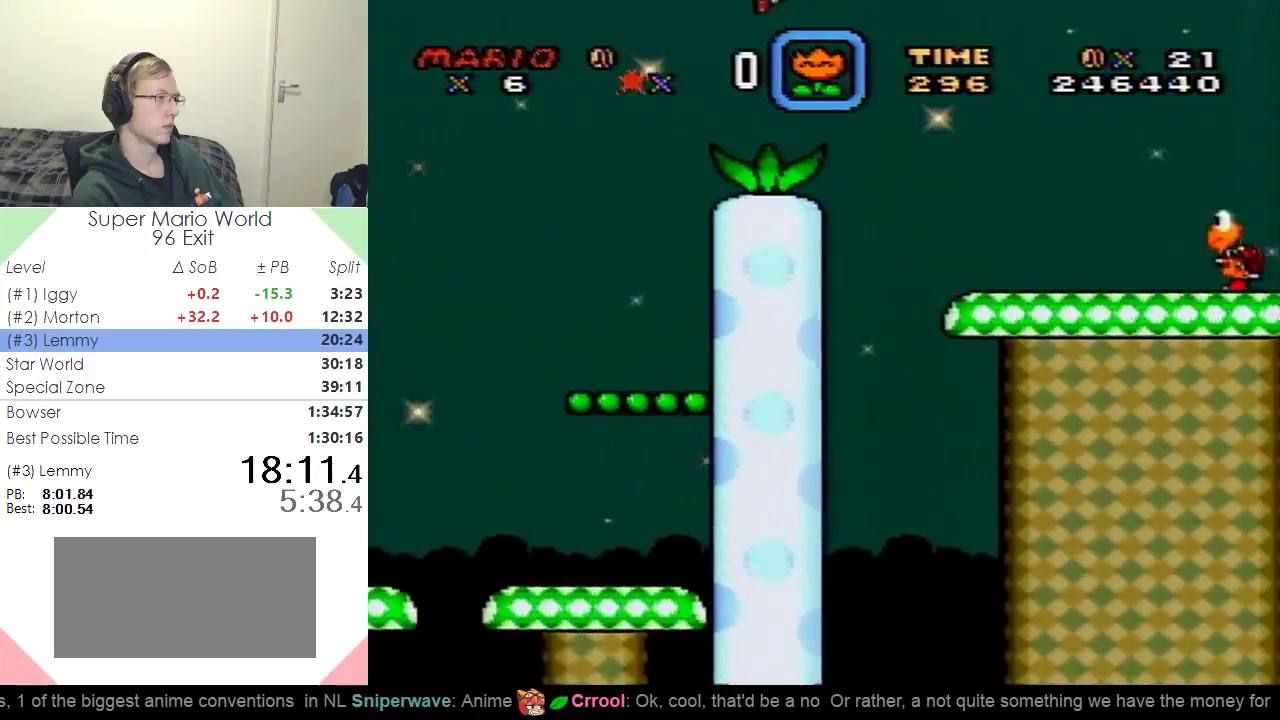
{"buttons": ["B", "Y", "DPAD_RIGHT"], "events": []}